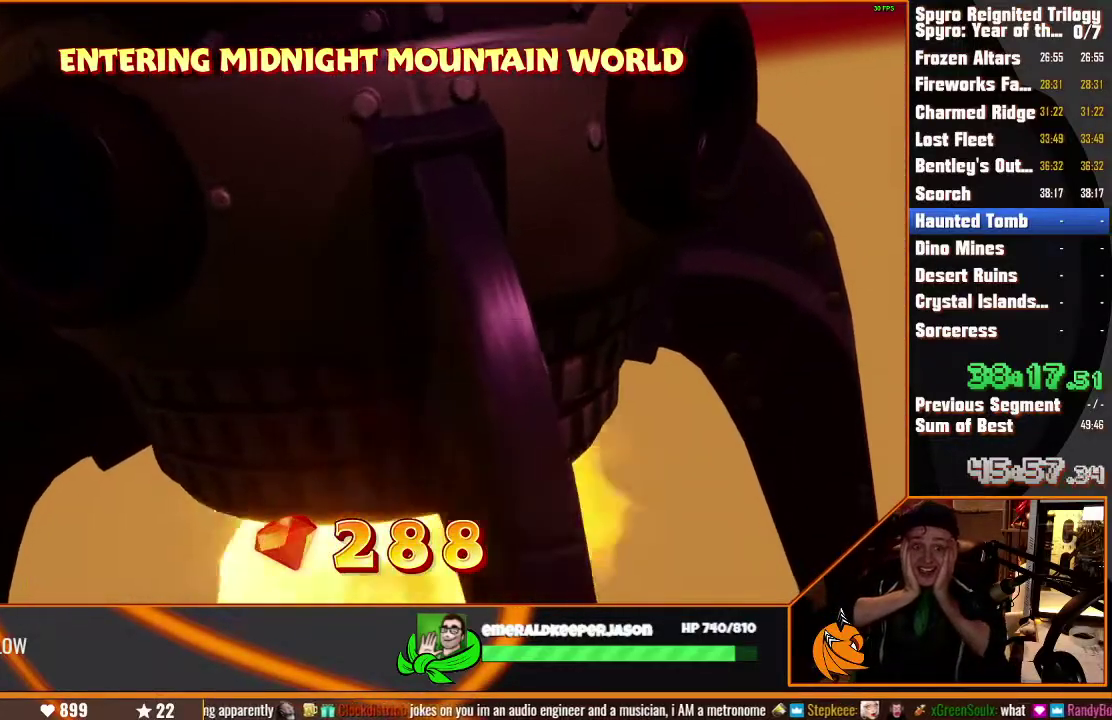
Gameplay with a controller (PlayStation layout); each line is a JSON object with the inputs held at the frame after it. This overlay highlights the sticks when they move; stick clicks (L3) are not distinguishable. Not read: CIRCLE DPAD_DOWN DPAD_LEFT DPAD_RIGHT DPAD_UP HOME L3 R3 SELECT SQUARE START TOUCHPAD.
{"buttons": ["R1"], "left_stick": "center", "right_stick": "center"}
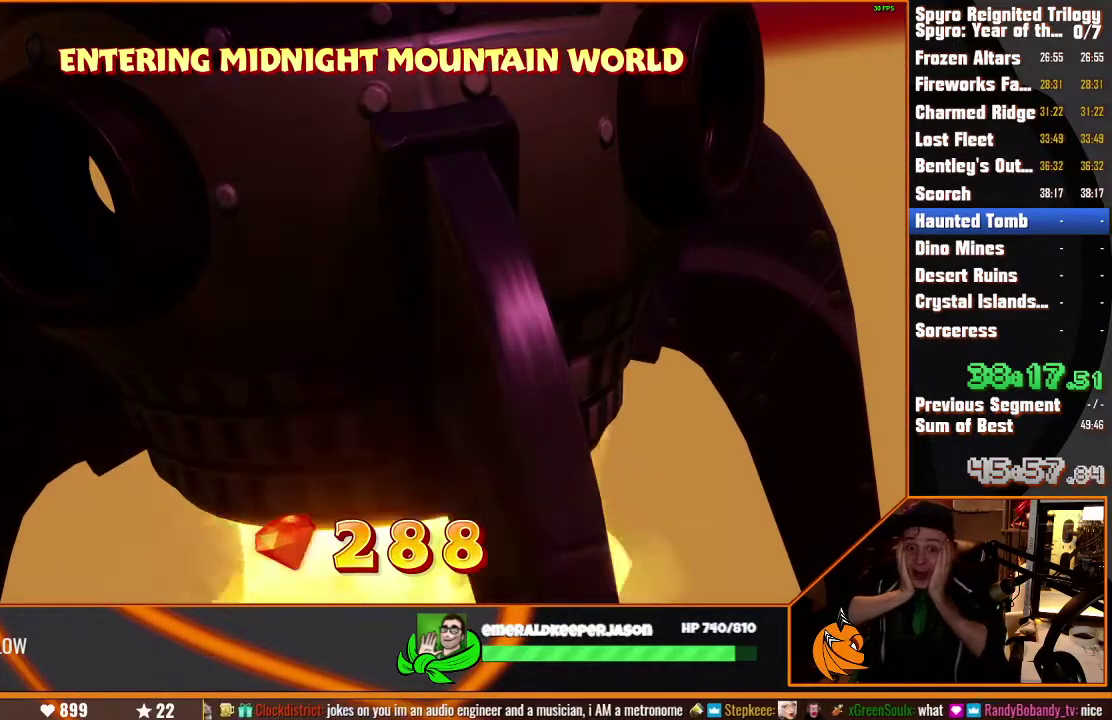
{"buttons": ["R1"], "left_stick": "center", "right_stick": "center"}
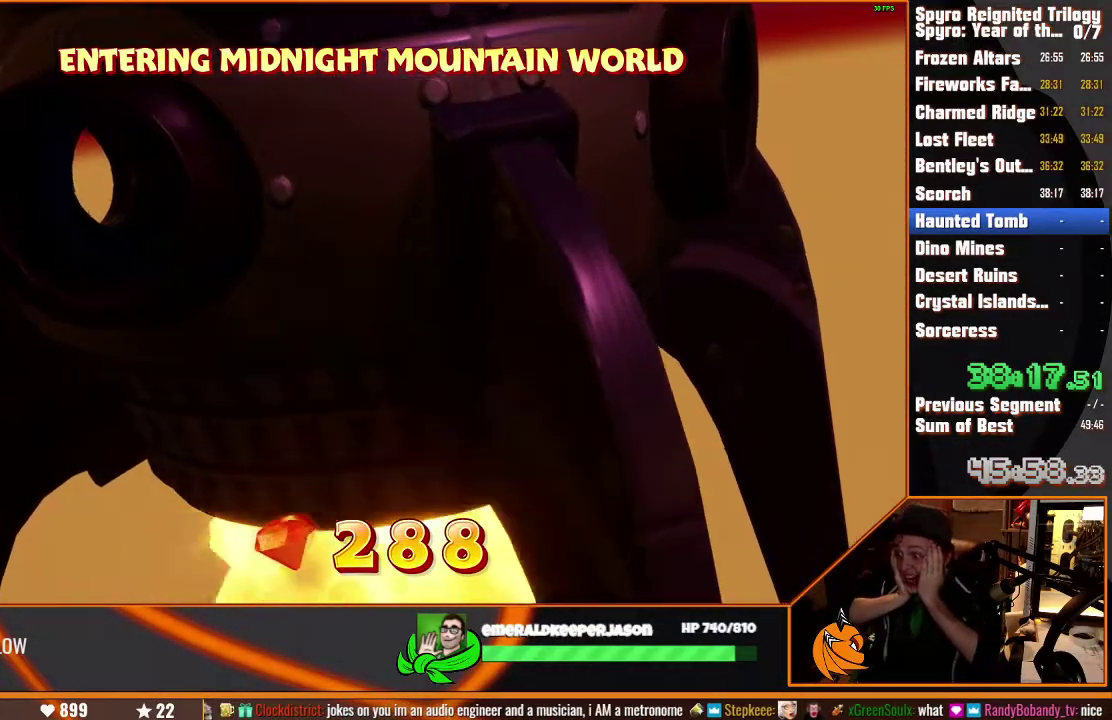
{"buttons": ["R1", "R2"], "left_stick": "center", "right_stick": "center"}
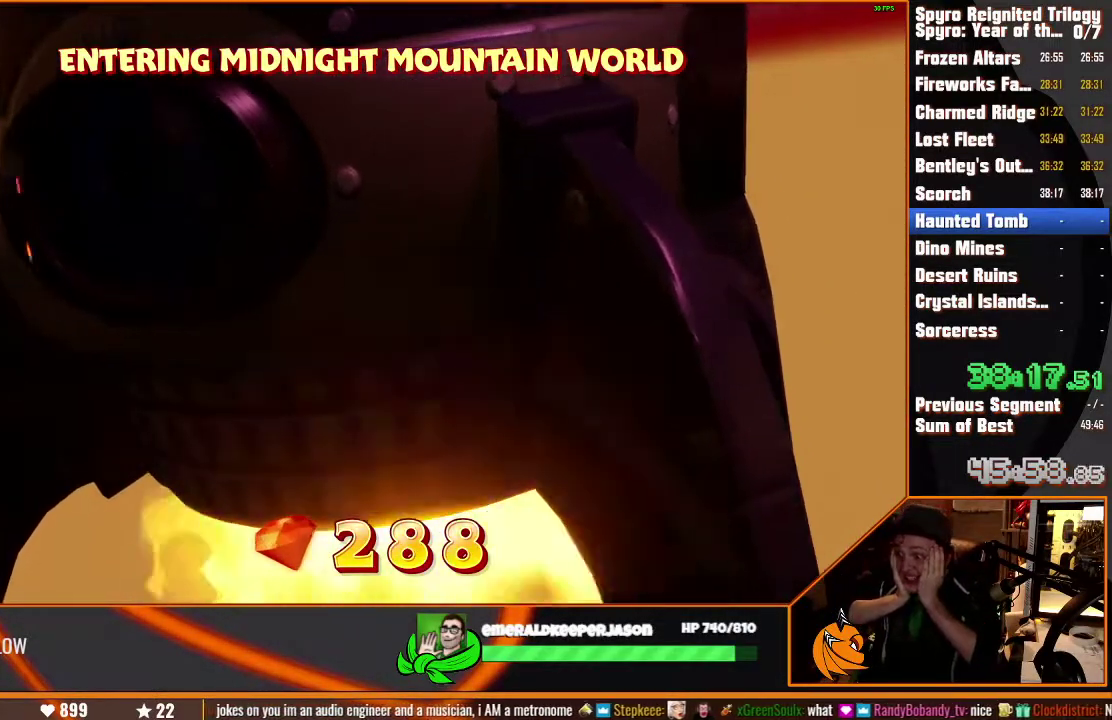
{"buttons": ["R1", "R2"], "left_stick": "center", "right_stick": "center"}
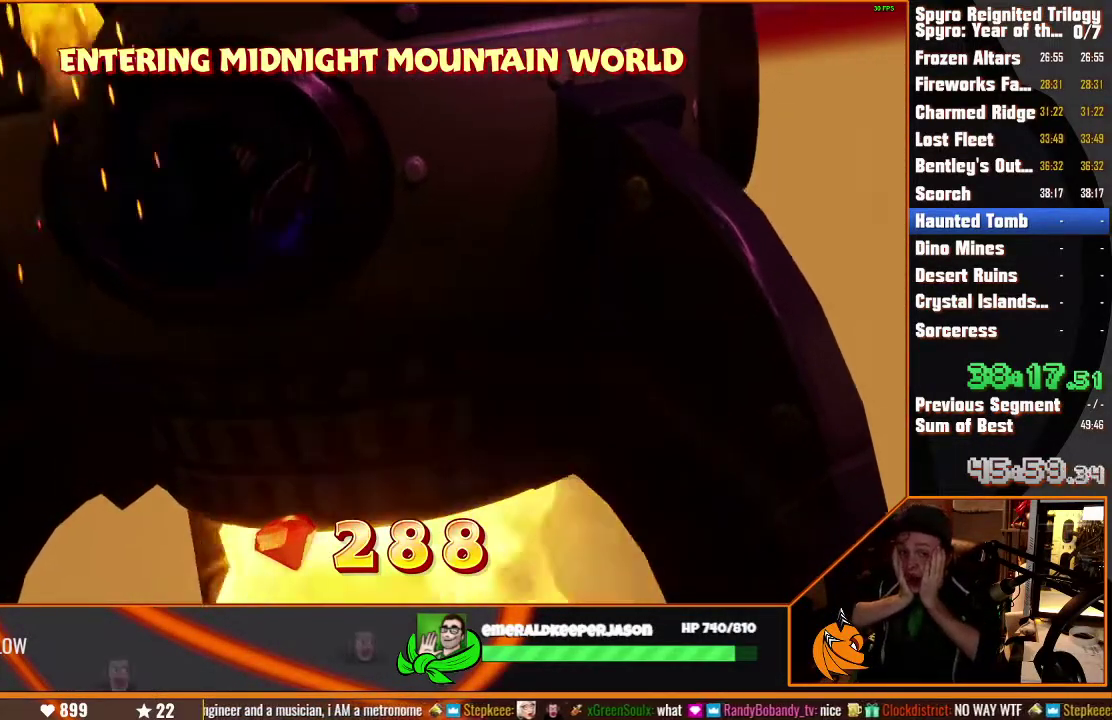
{"buttons": ["R1"], "left_stick": "center", "right_stick": "center"}
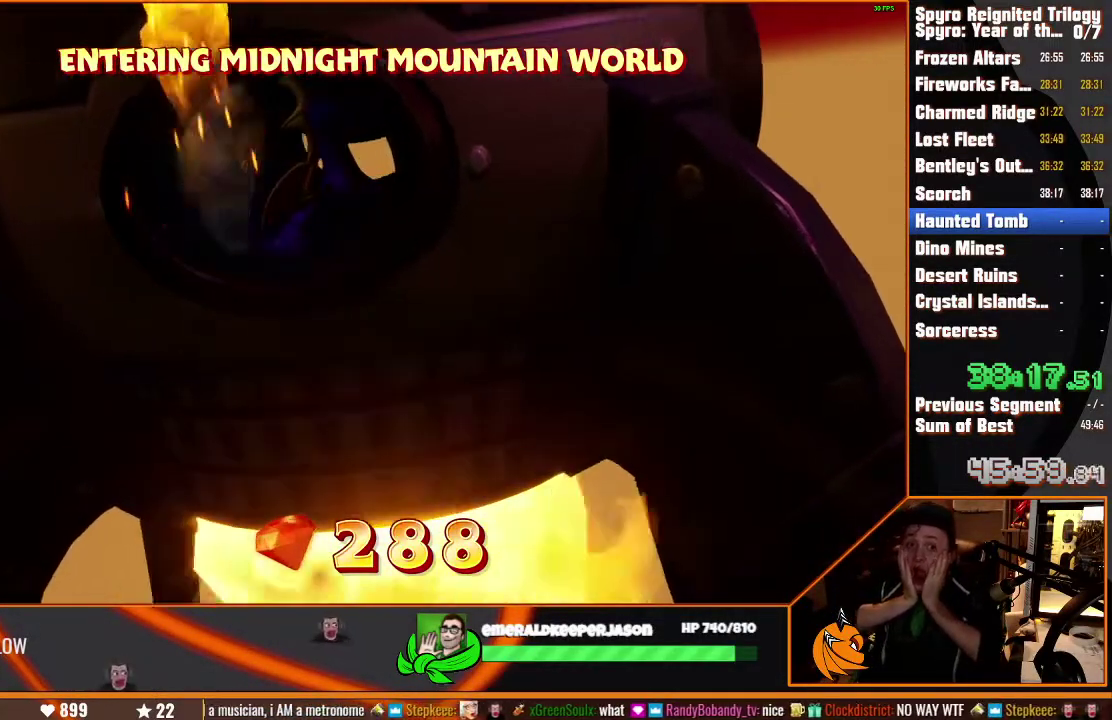
{"buttons": [], "left_stick": "center", "right_stick": "center"}
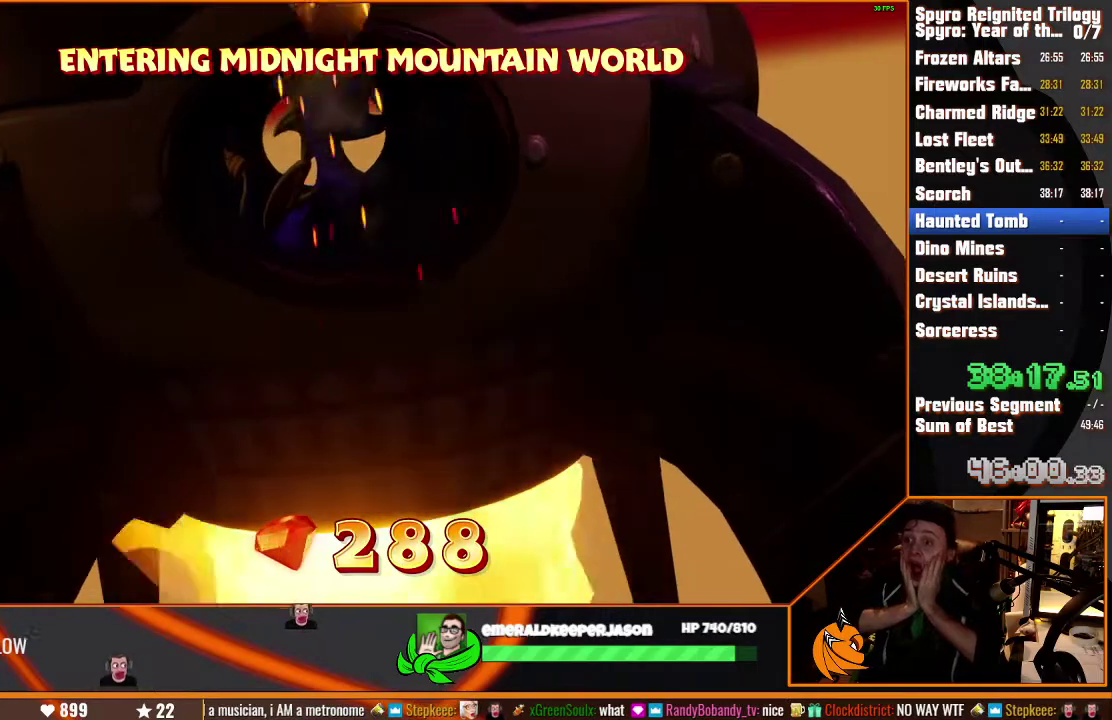
{"buttons": [], "left_stick": "center", "right_stick": "center"}